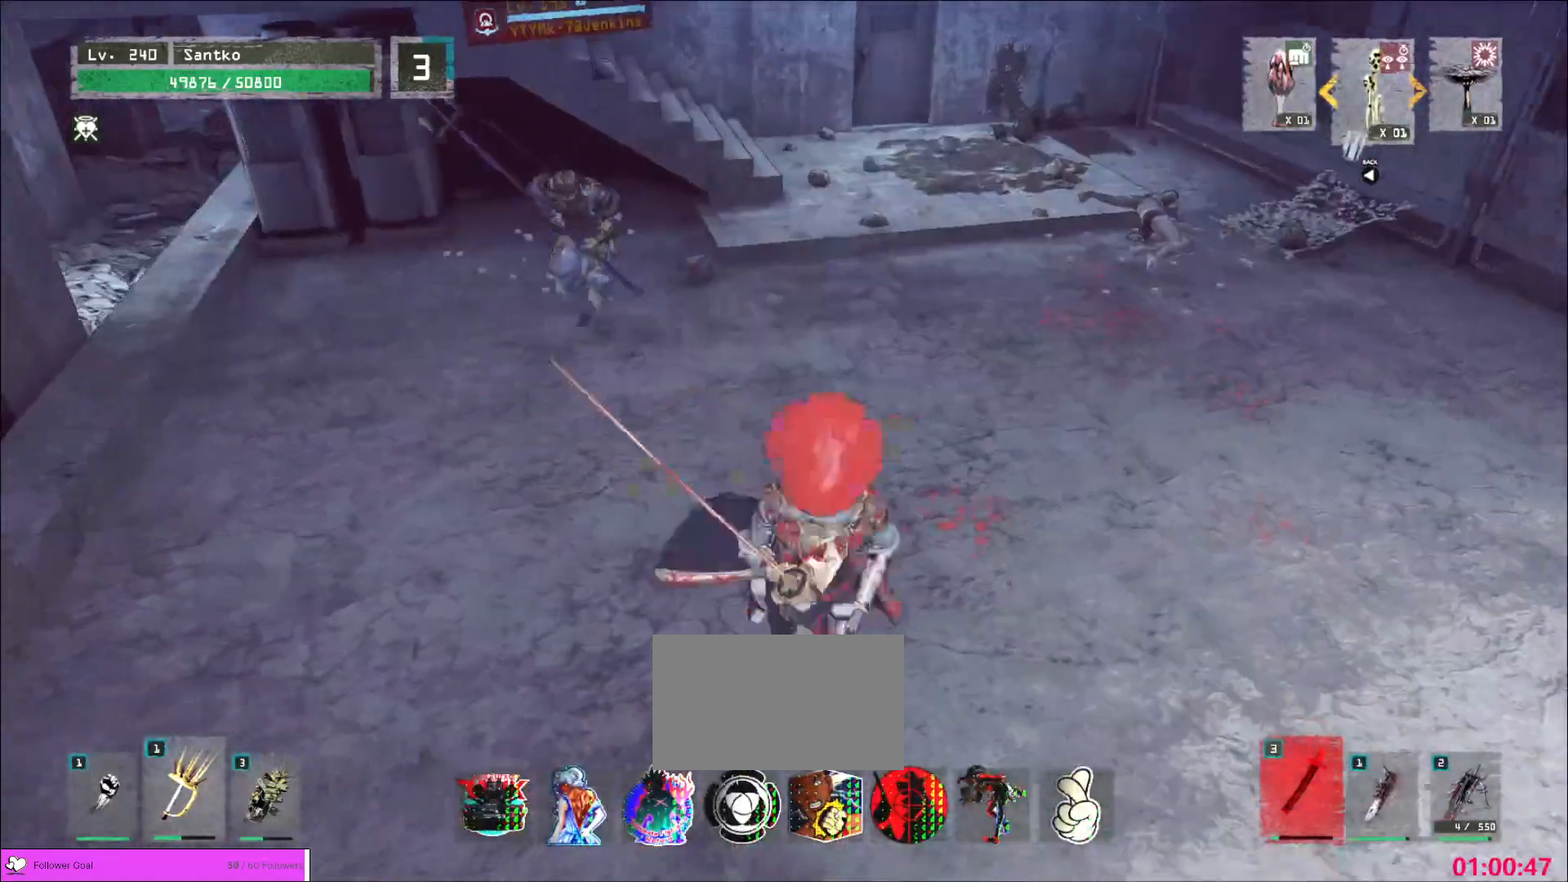
Gameplay with keyboard and mouse; each line is a JSON object with the keys and mouse buttons held at the frame after it. "events" lists presses ("down") and releases ("up") of "1", "2", "3", "4", "5", "a", "alt", "b", "c", "ctrl", "d", "e", "f", "g", "q", "r", "s", "shift", "space", "t", "tab", "v", "w", "x", "z", "mouse_left", "mouse_wheel", "mouse_right", "mouse_mb4" and "mouse_mb5" between this image and that frame as [ms after this image, input, new state], when the widget could be followed in between. "mouse_left", "mouse_wheel", "mouse_right", "mouse_mb4", "mouse_mb5" = the "left", "wheel", "right", "mb4", "mb5" buttons of the "mouse" list. No other keys are recorded. "wheel" means that the mouse wheel is clicked or scrolled. Not read: mouse_move.
{"keys": ["s"], "mouse": [], "events": [[400, "s", "down"]]}
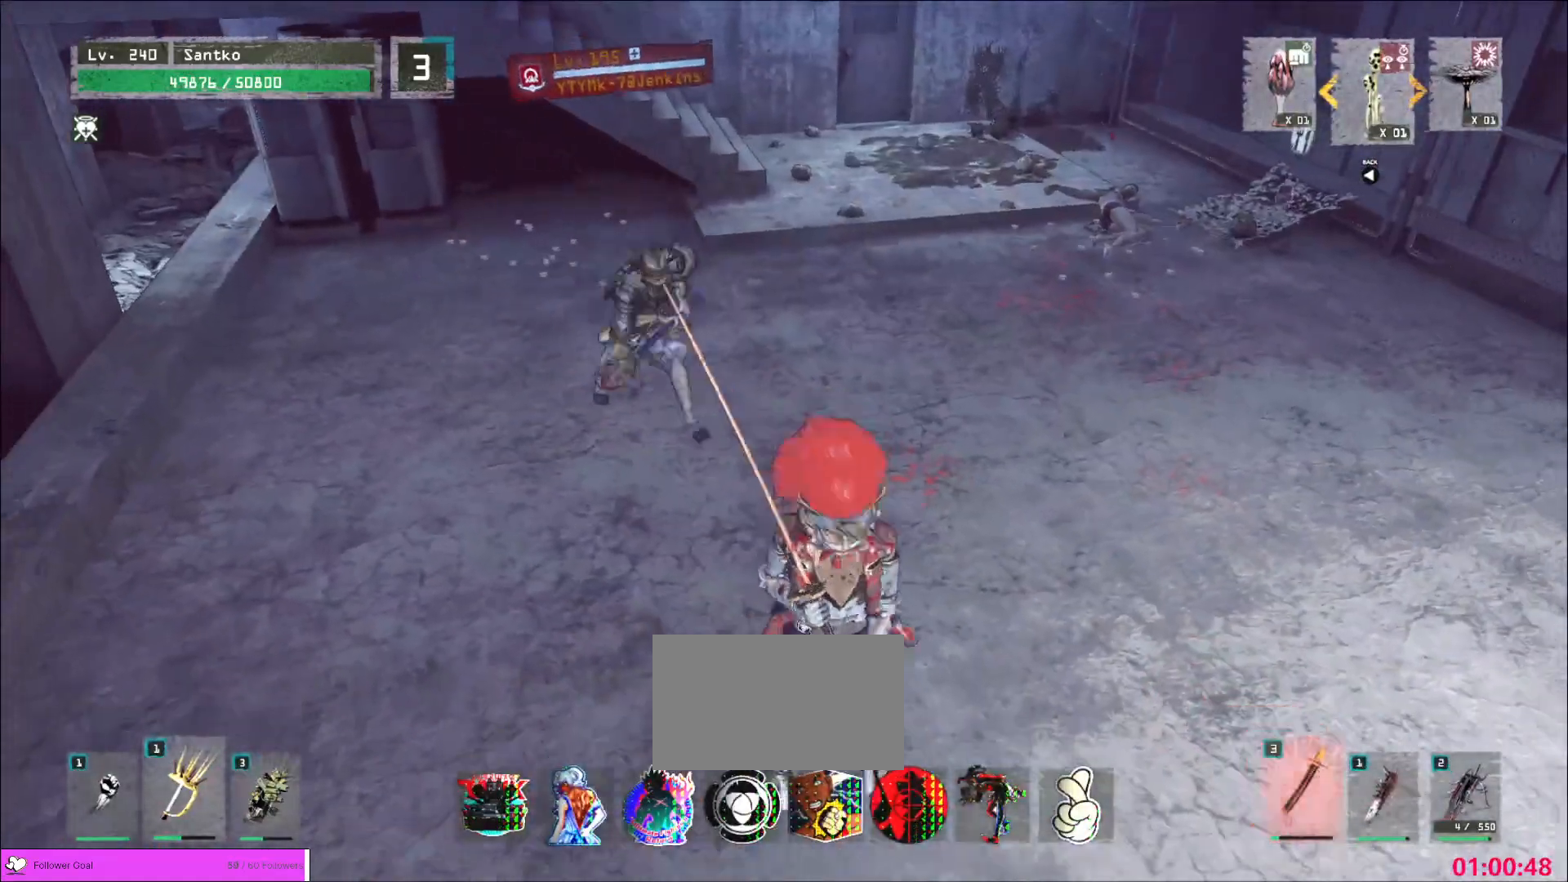
{"keys": ["w"], "mouse": [], "events": [[120, "a", "down"], [400, "s", "up"], [480, "w", "down"], [520, "a", "up"]]}
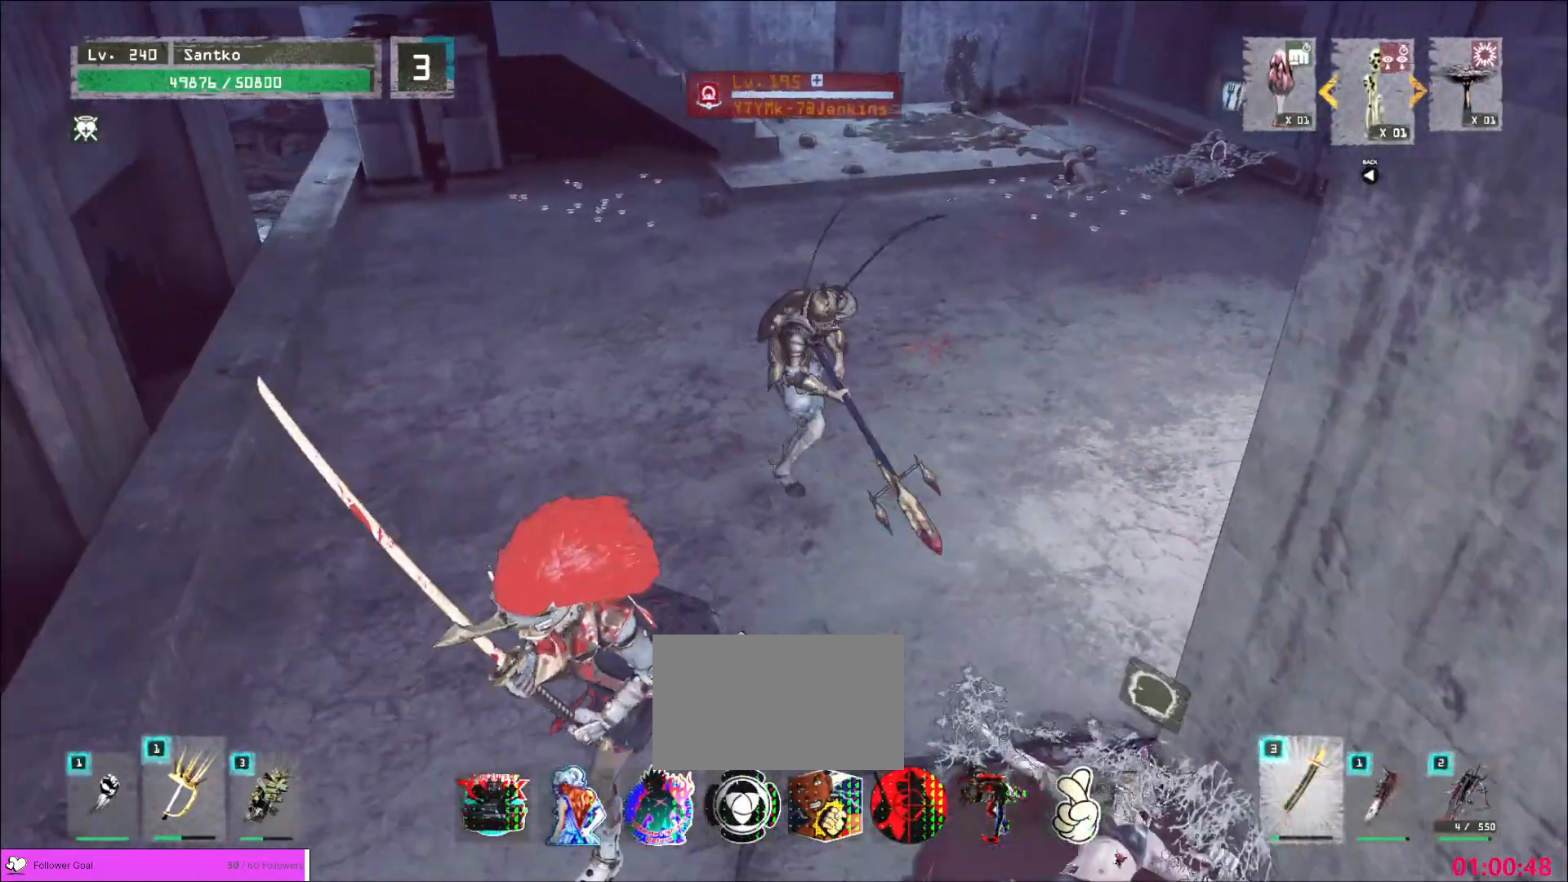
{"keys": [], "mouse": [], "events": [[40, "mouse_left", "down"], [80, "q", "down"], [120, "mouse_left", "up"], [200, "q", "up"], [440, "w", "up"]]}
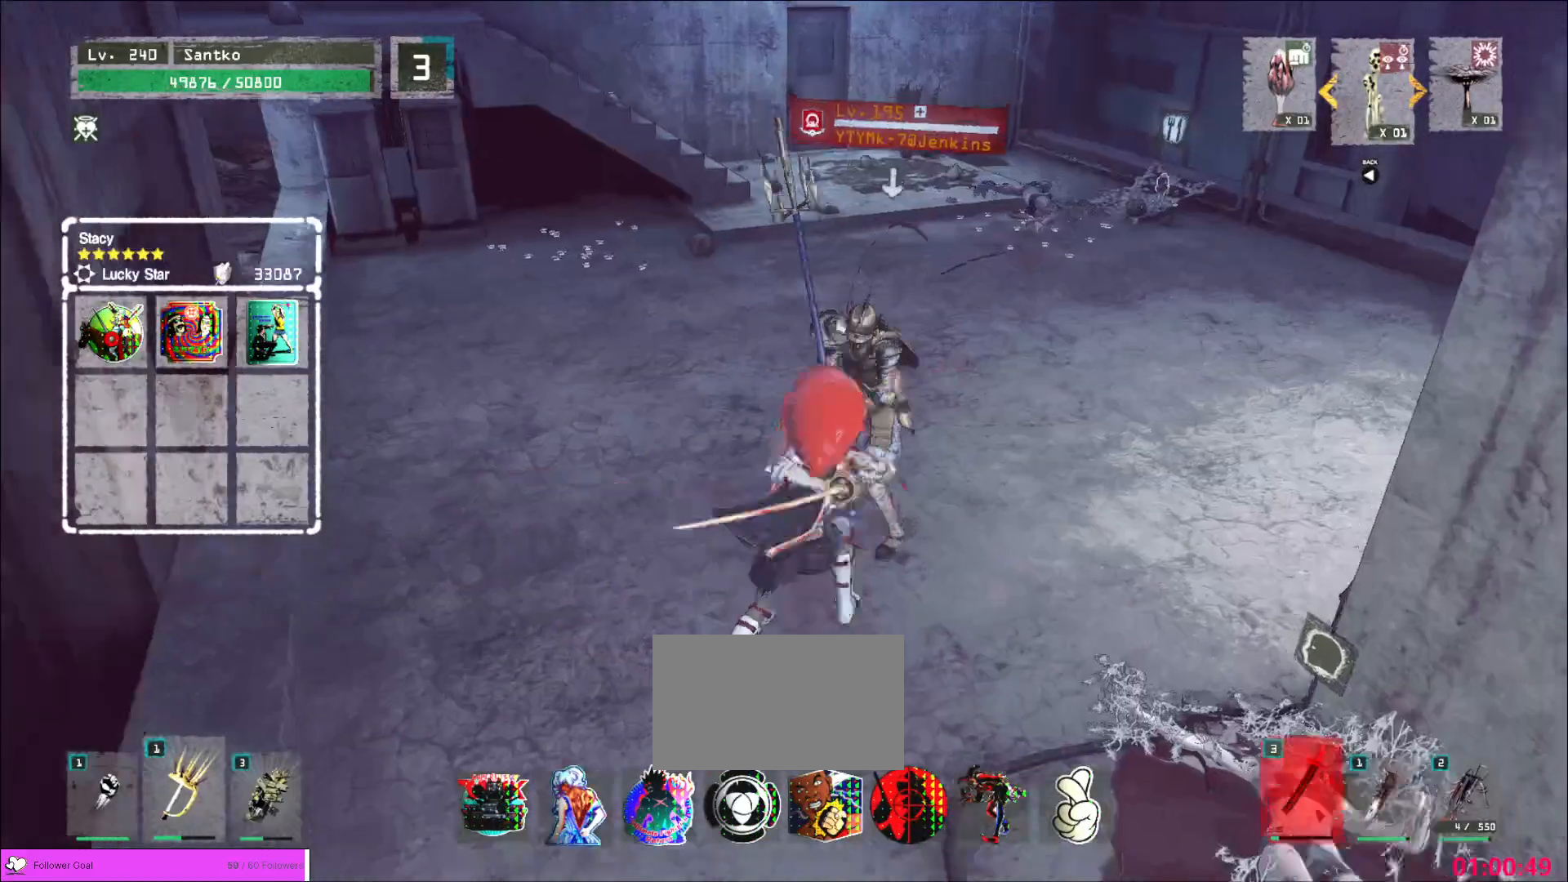
{"keys": [], "mouse": [], "events": [[160, "mouse_left", "down"], [200, "mouse_left", "up"]]}
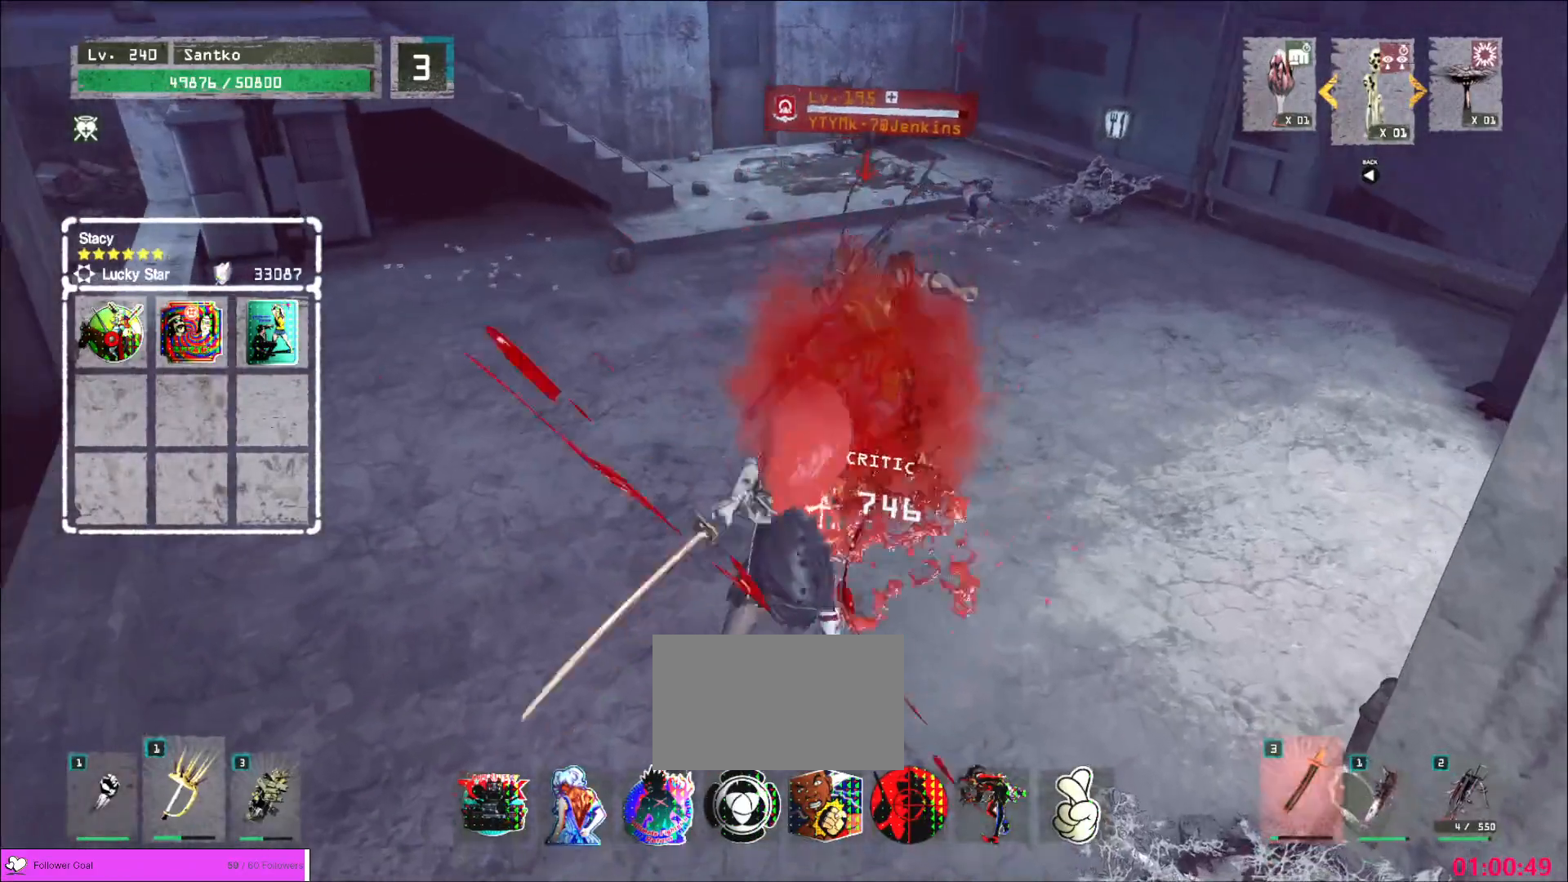
{"keys": ["q"], "mouse": [], "events": [[440, "q", "down"]]}
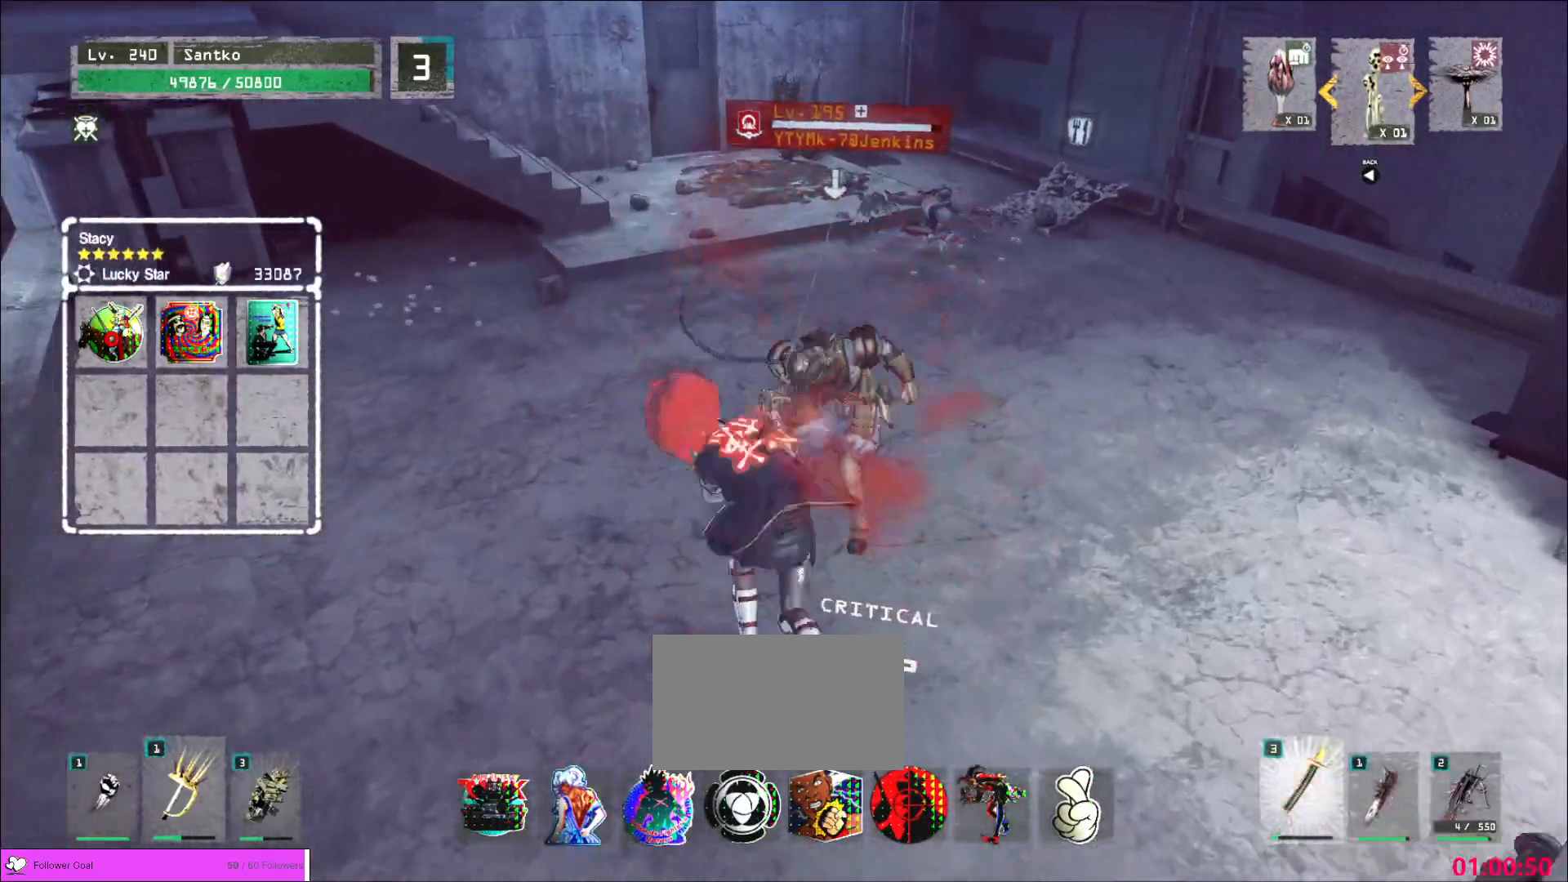
{"keys": ["w"], "mouse": [], "events": [[40, "q", "up"], [200, "w", "down"]]}
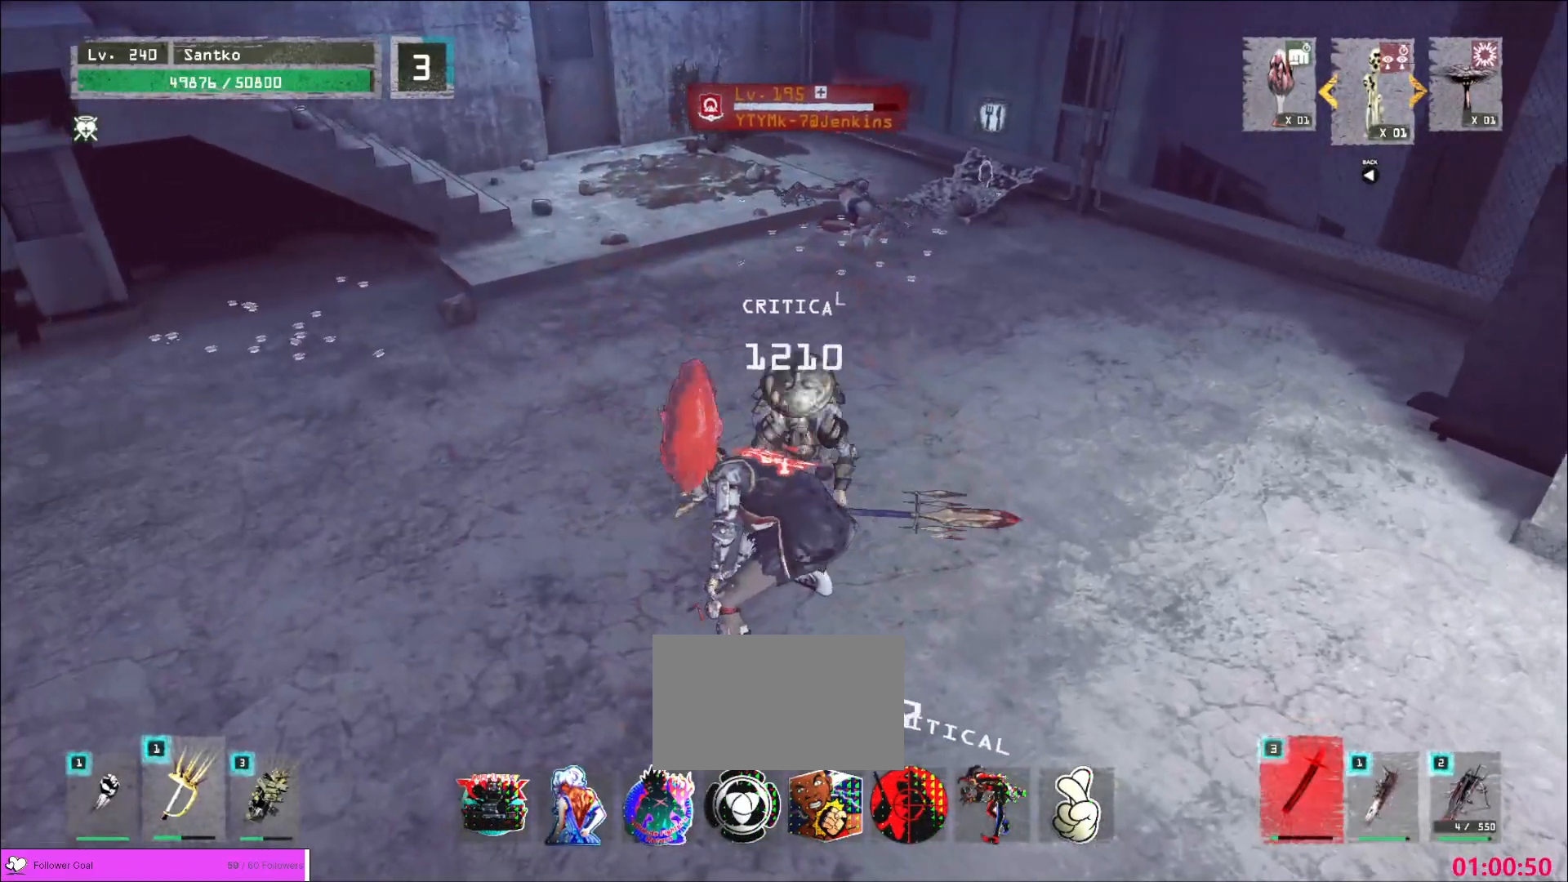
{"keys": ["w"], "mouse": [], "events": [[320, "2", "down"], [360, "2", "up"]]}
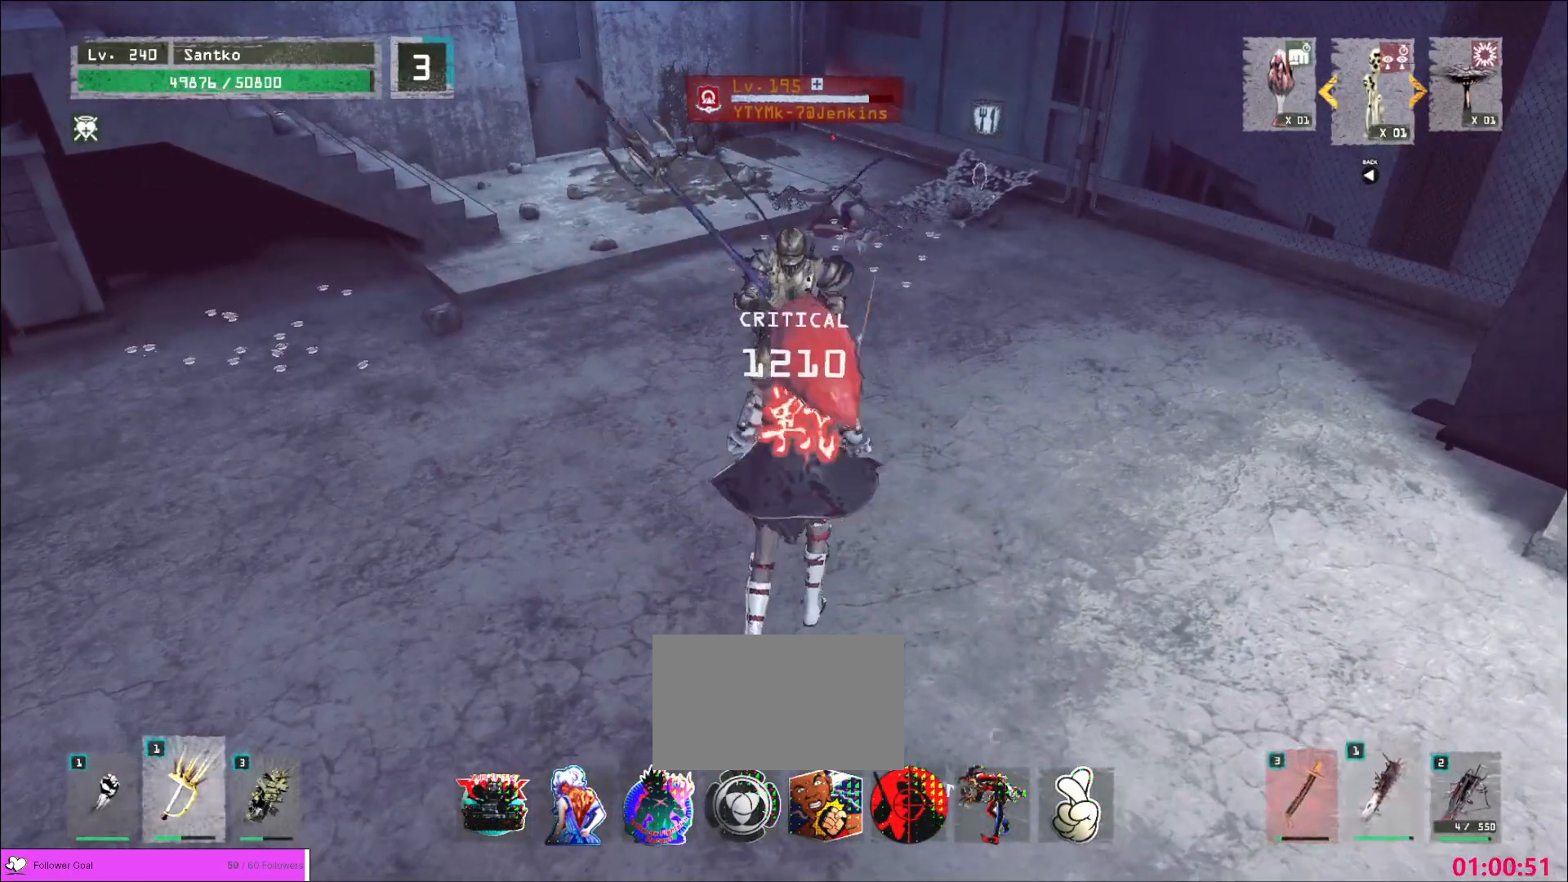
{"keys": ["s"], "mouse": [], "events": [[400, "w", "up"], [480, "a", "down"], [480, "s", "down"], [520, "a", "up"]]}
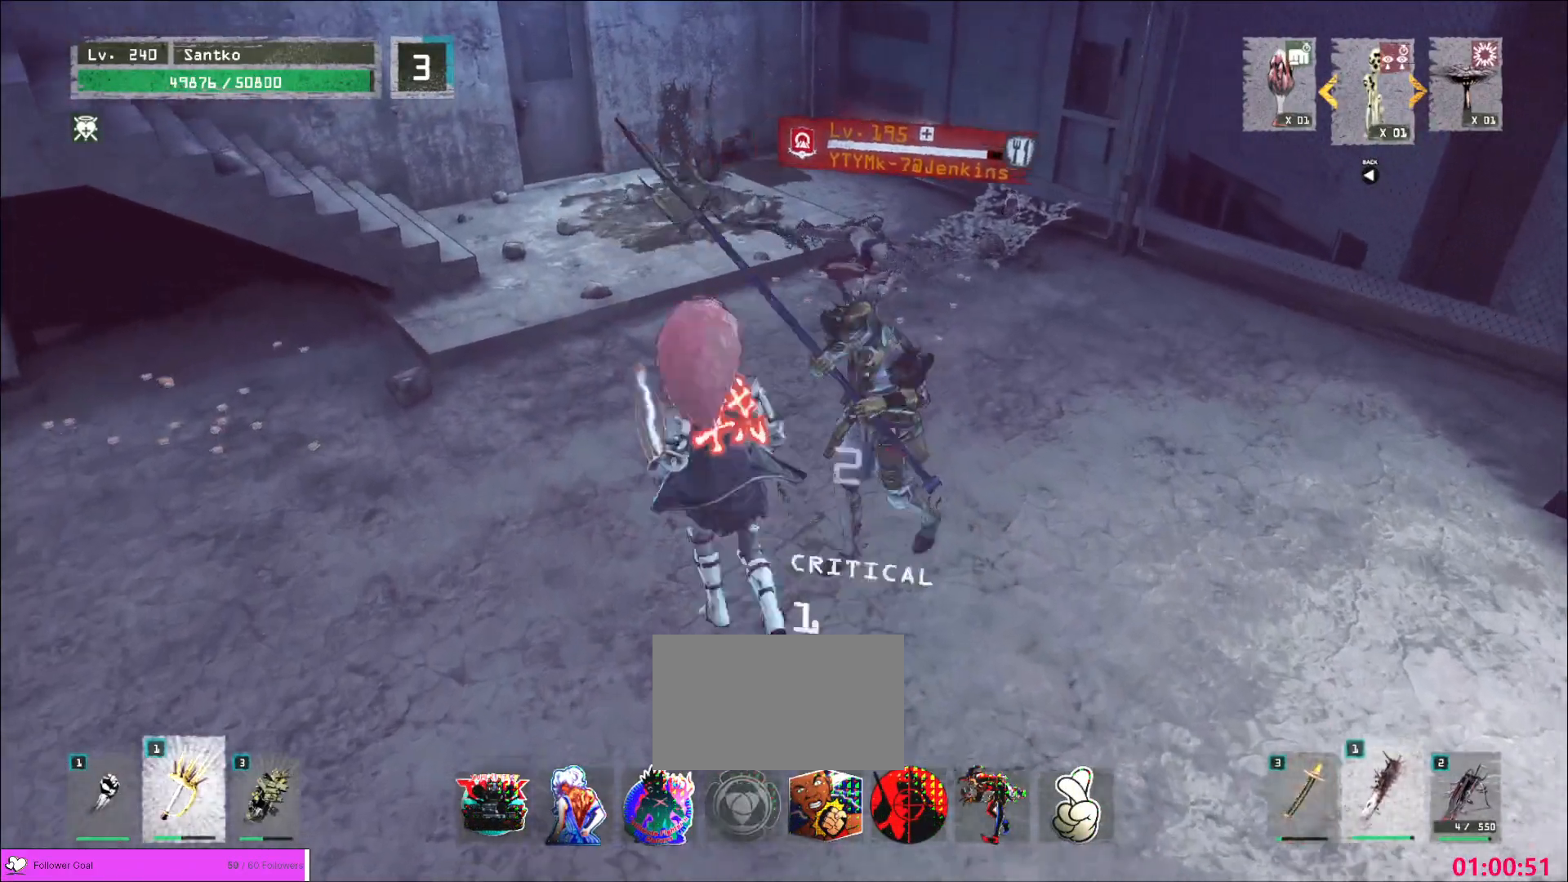
{"keys": [], "mouse": [], "events": [[320, "s", "up"]]}
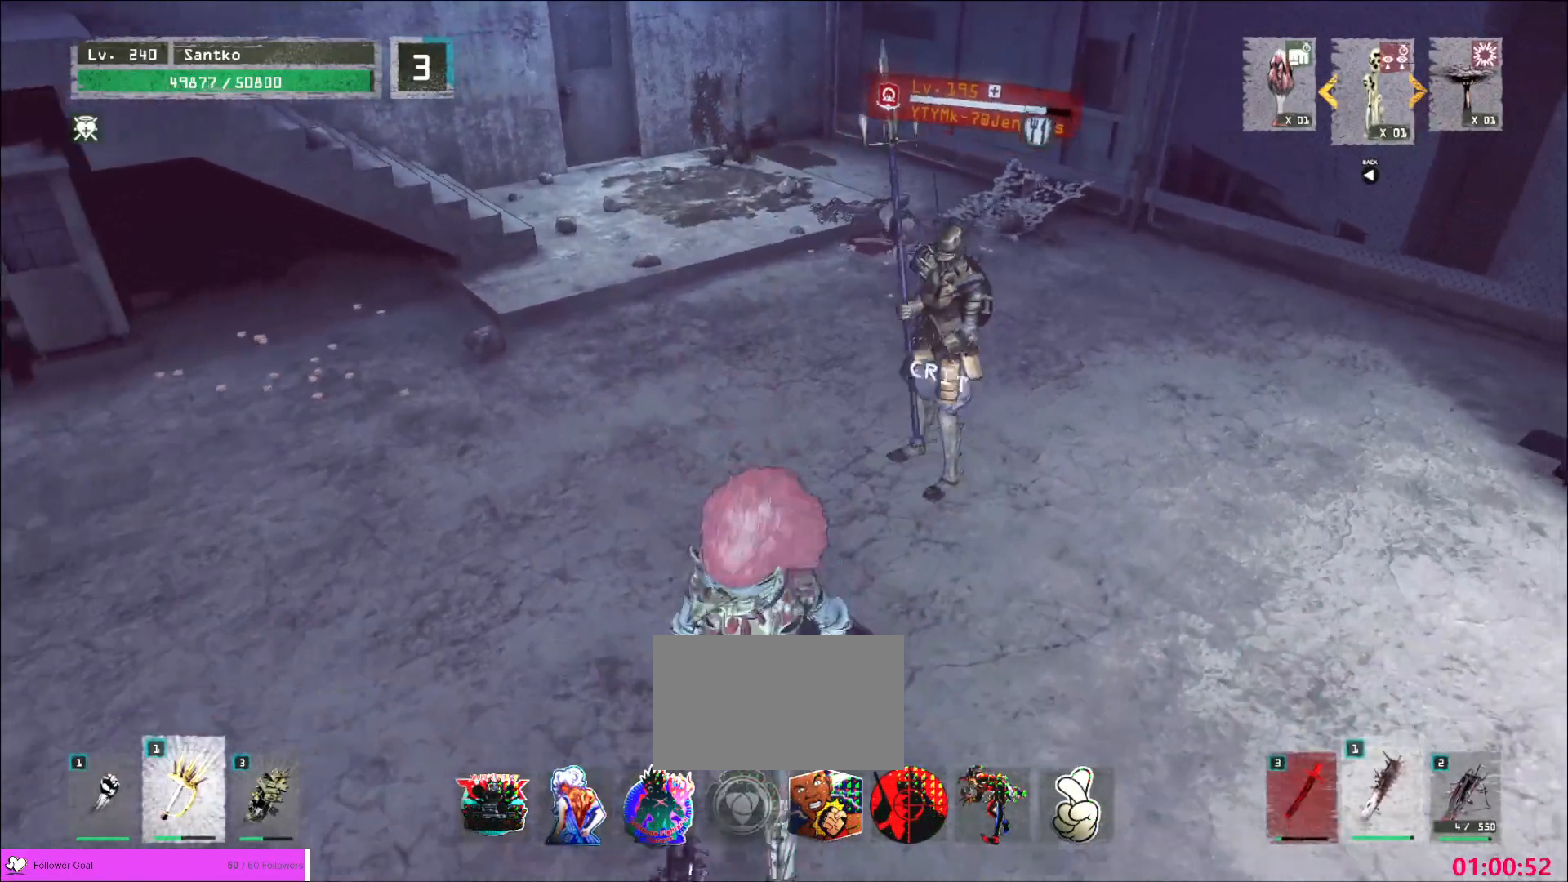
{"keys": ["d", "s"], "mouse": [], "events": [[120, "s", "down"], [520, "d", "down"]]}
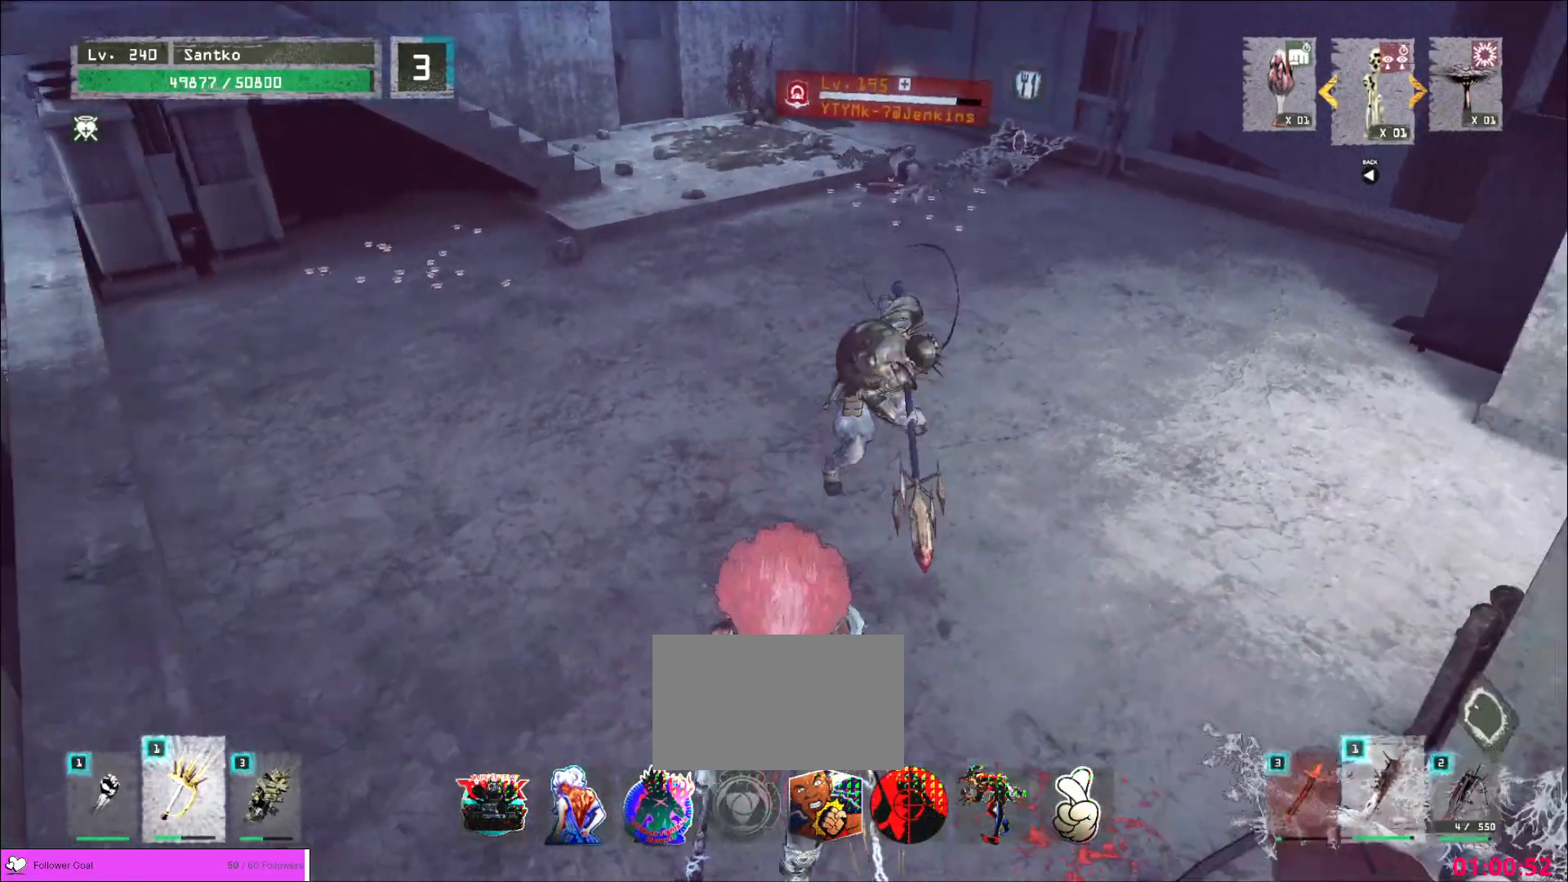
{"keys": ["w"], "mouse": [], "events": [[120, "s", "up"], [200, "mouse_right", "down"], [200, "w", "down"], [280, "d", "up"], [280, "mouse_right", "up"], [280, "q", "down"], [360, "q", "up"]]}
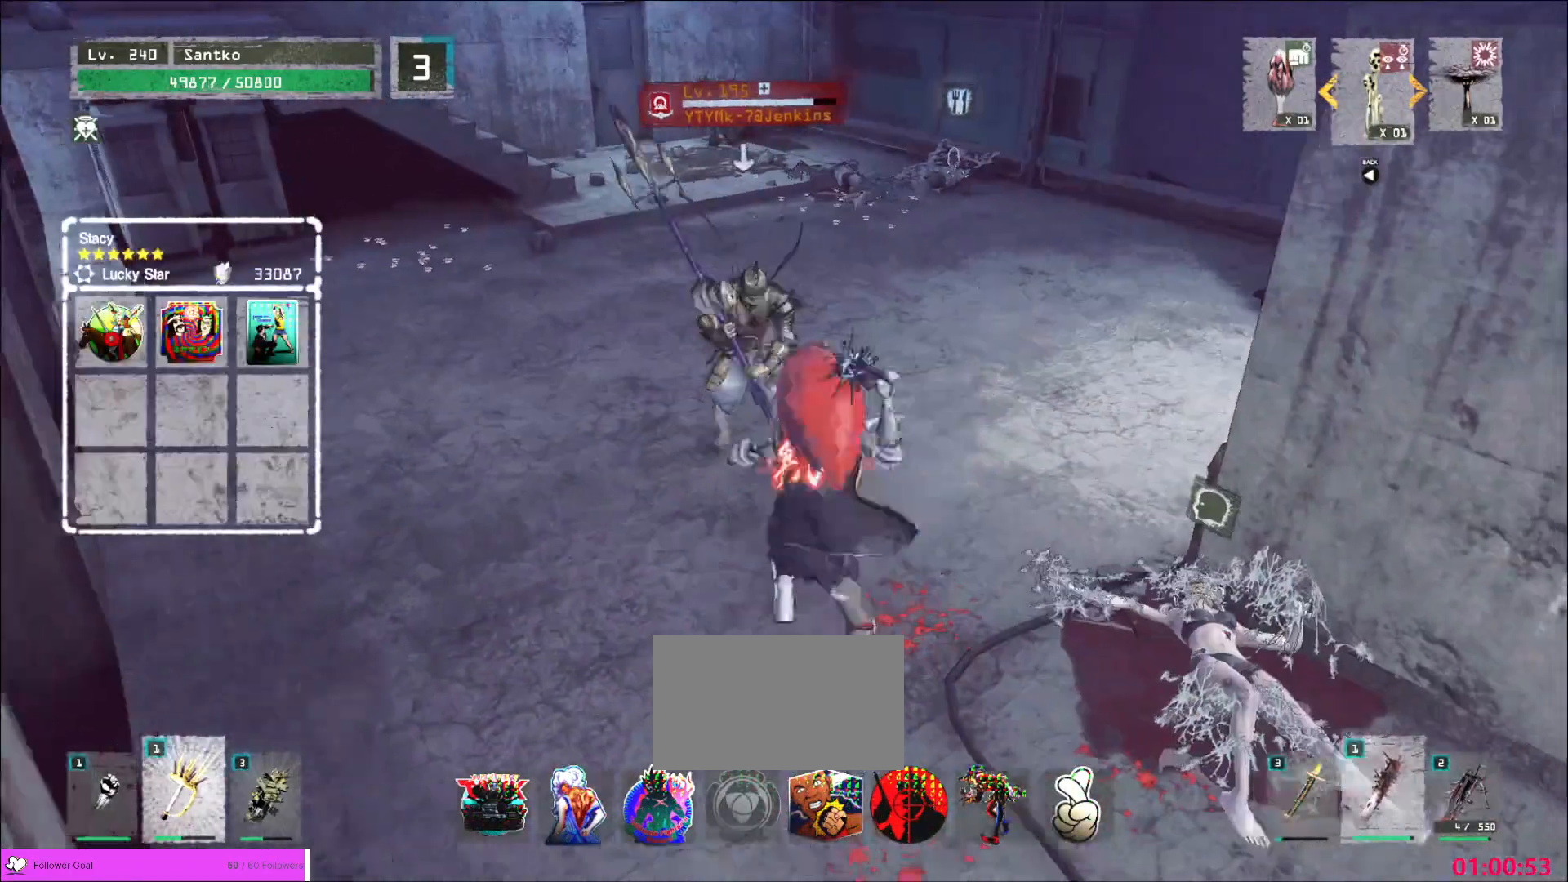
{"keys": [], "mouse": [], "events": [[160, "w", "up"]]}
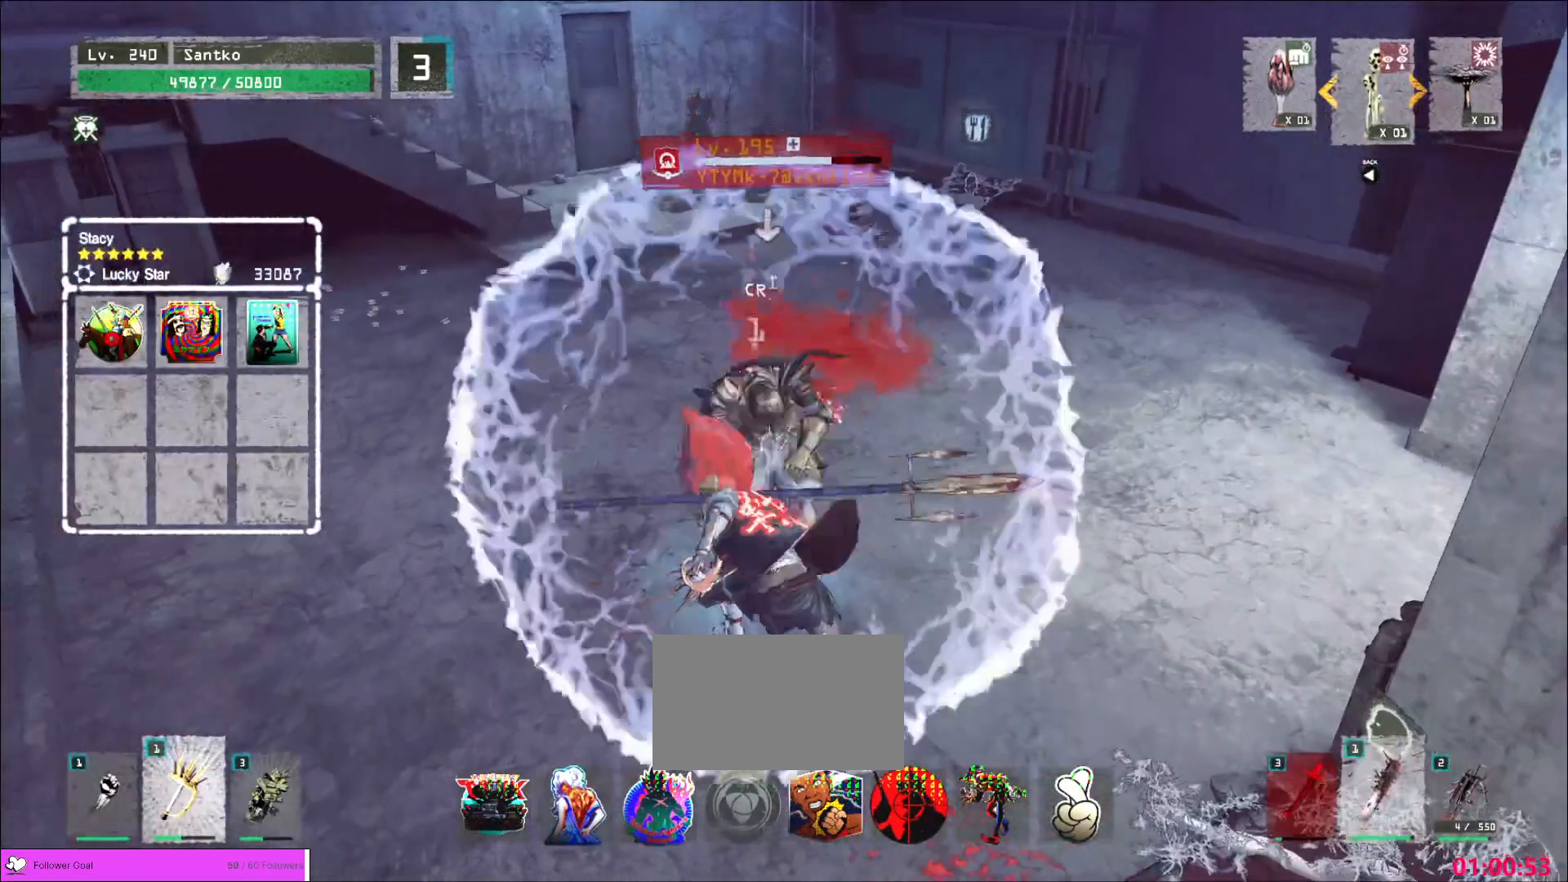
{"keys": [], "mouse": [], "events": [[400, "q", "down"], [440, "q", "up"]]}
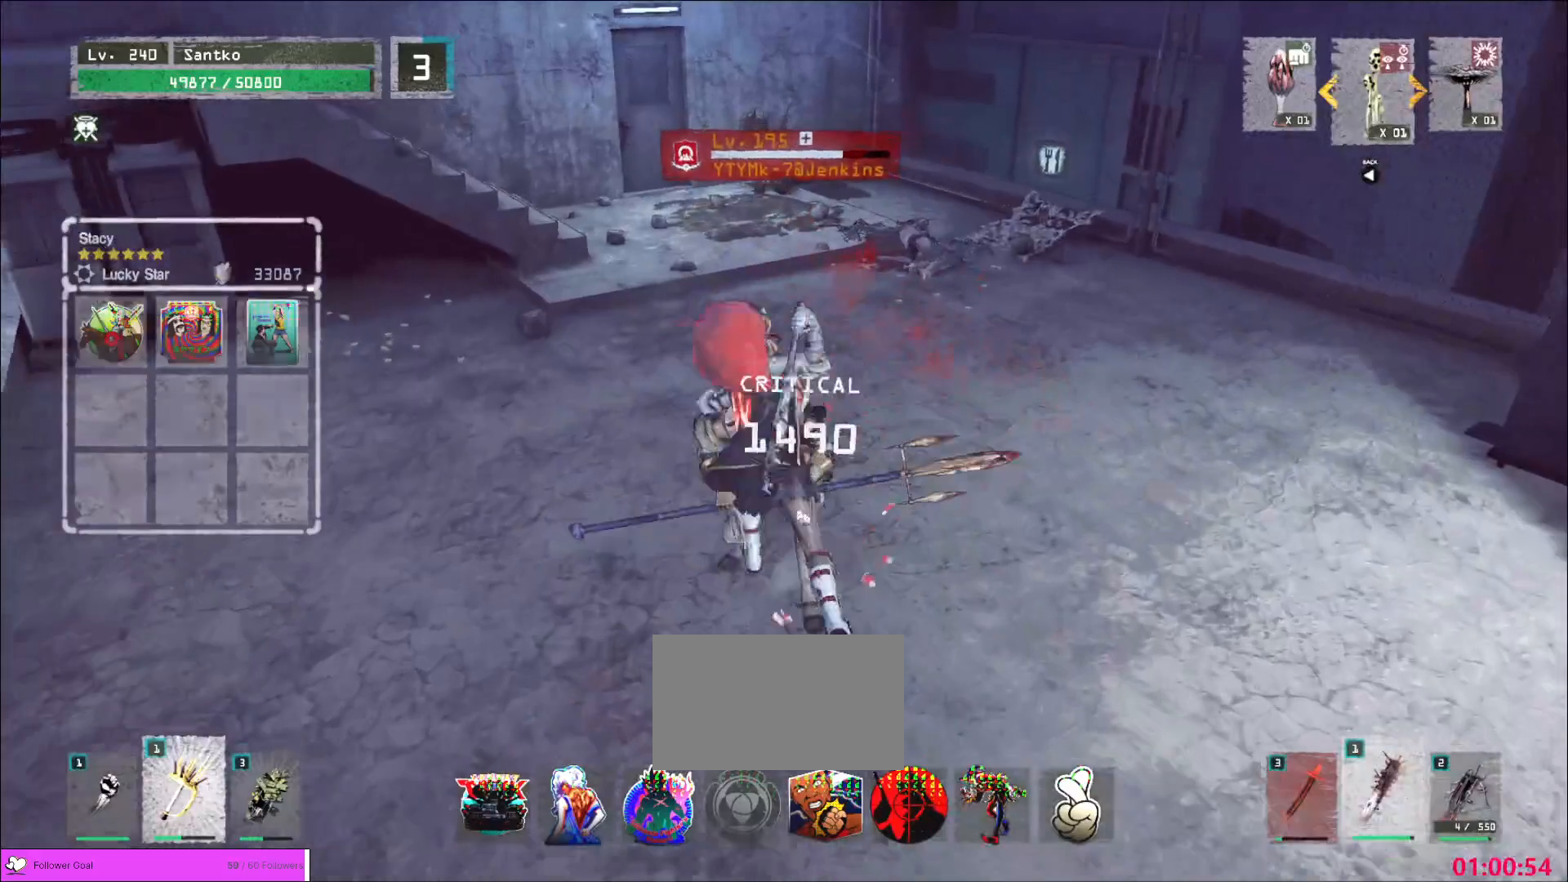
{"keys": [], "mouse": ["wheel"], "events": [[80, "mouse_wheel", "down"]]}
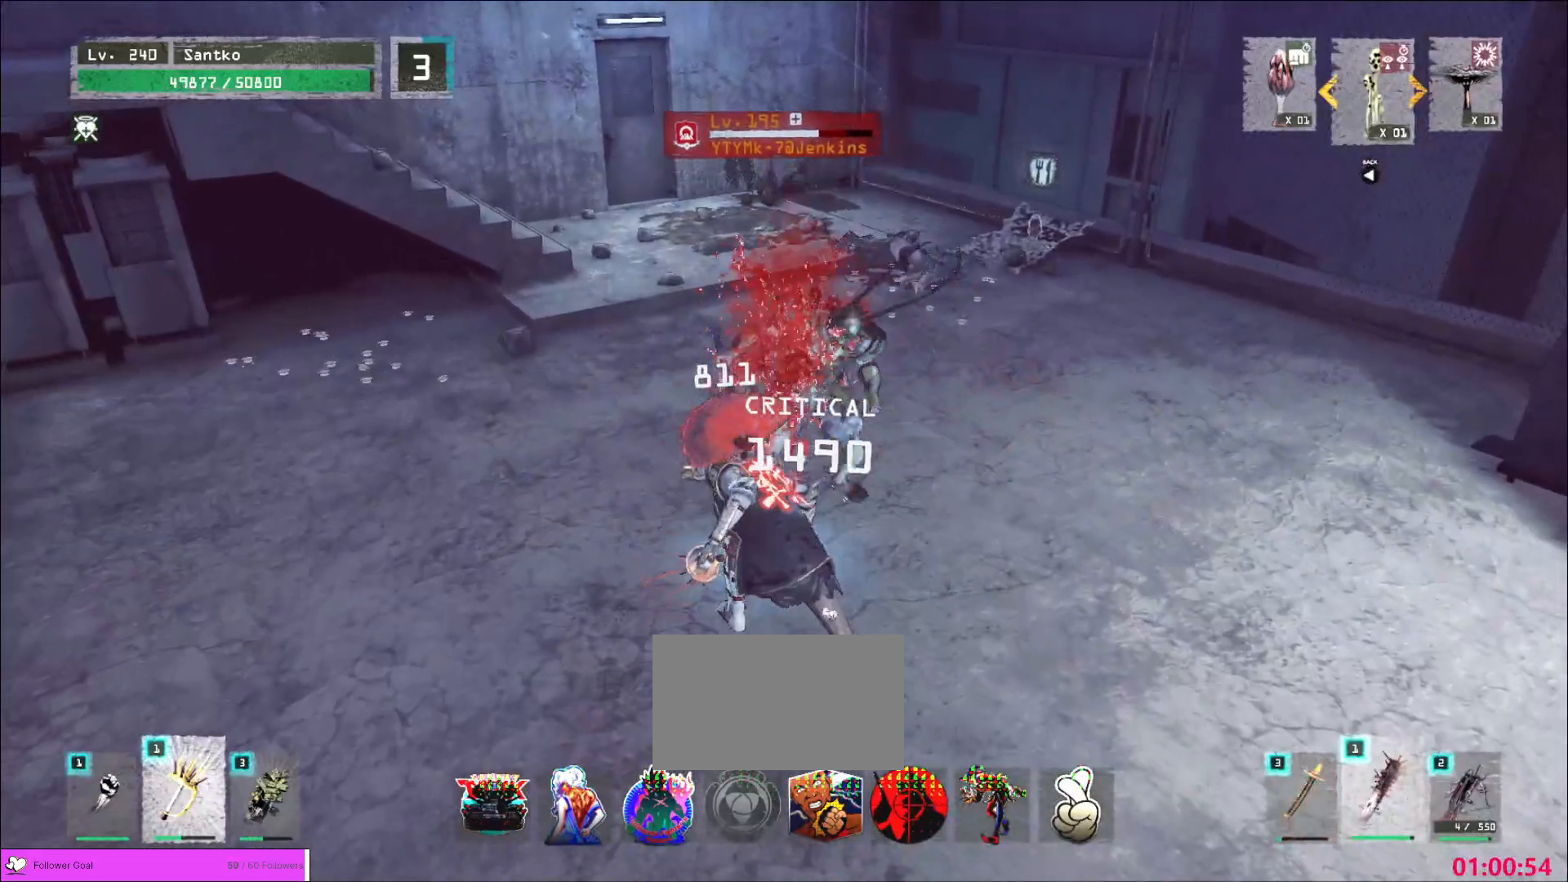
{"keys": ["w"], "mouse": [], "events": [[200, "mouse_wheel", "up"], [240, "w", "down"], [280, "ctrl", "down"], [400, "ctrl", "up"]]}
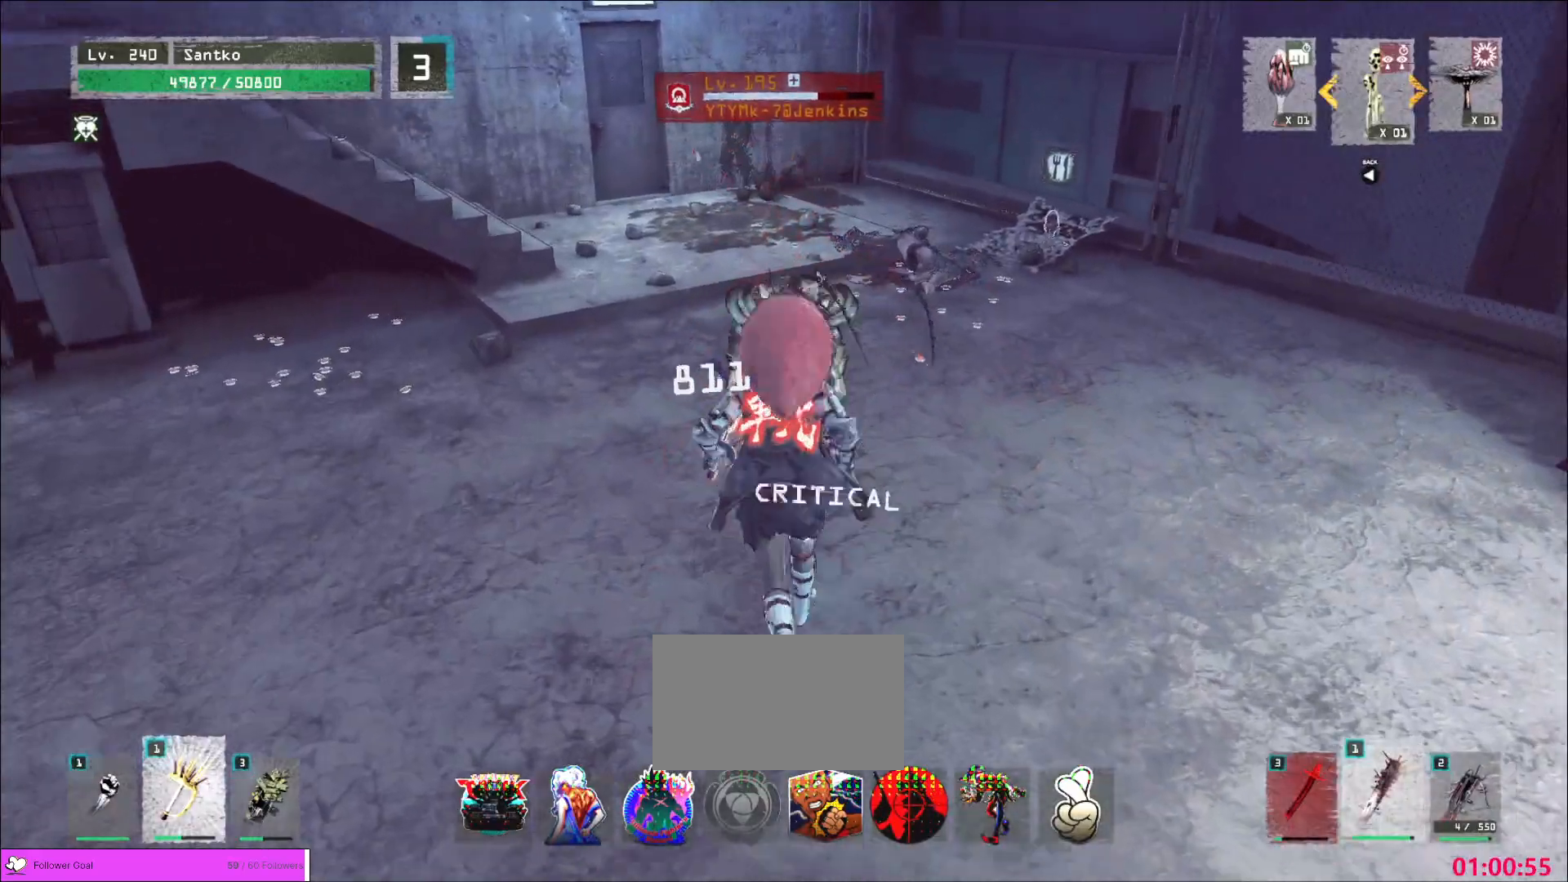
{"keys": ["w"], "mouse": [], "events": [[160, "mouse_right", "down"], [200, "q", "down"], [240, "mouse_right", "up"], [280, "q", "up"]]}
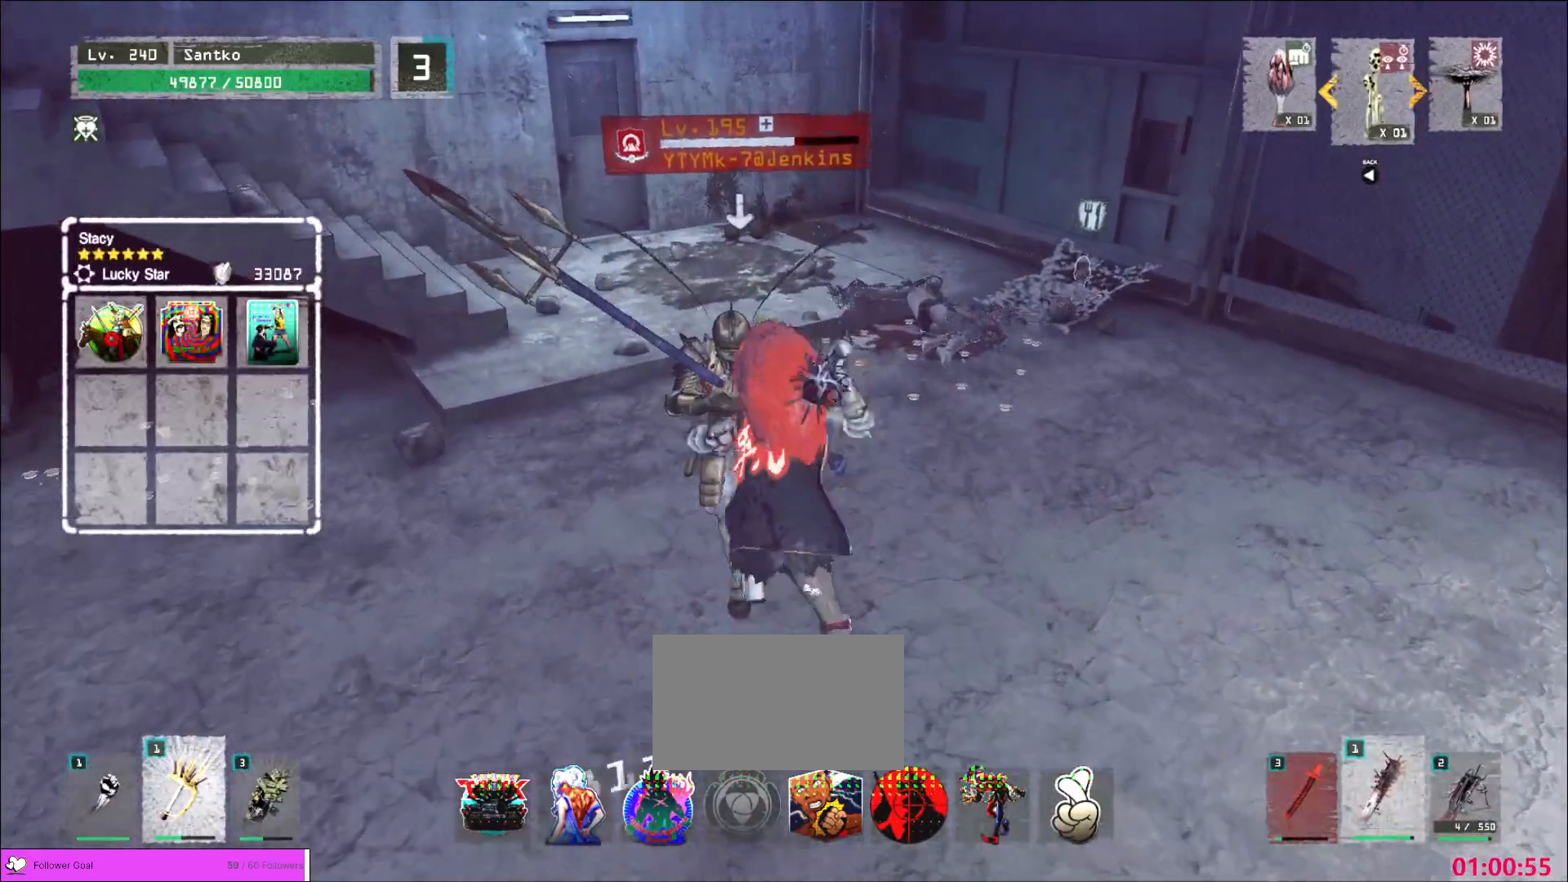
{"keys": [], "mouse": ["wheel"], "events": [[40, "w", "up"], [160, "q", "down"], [240, "q", "up"], [280, "mouse_wheel", "down"]]}
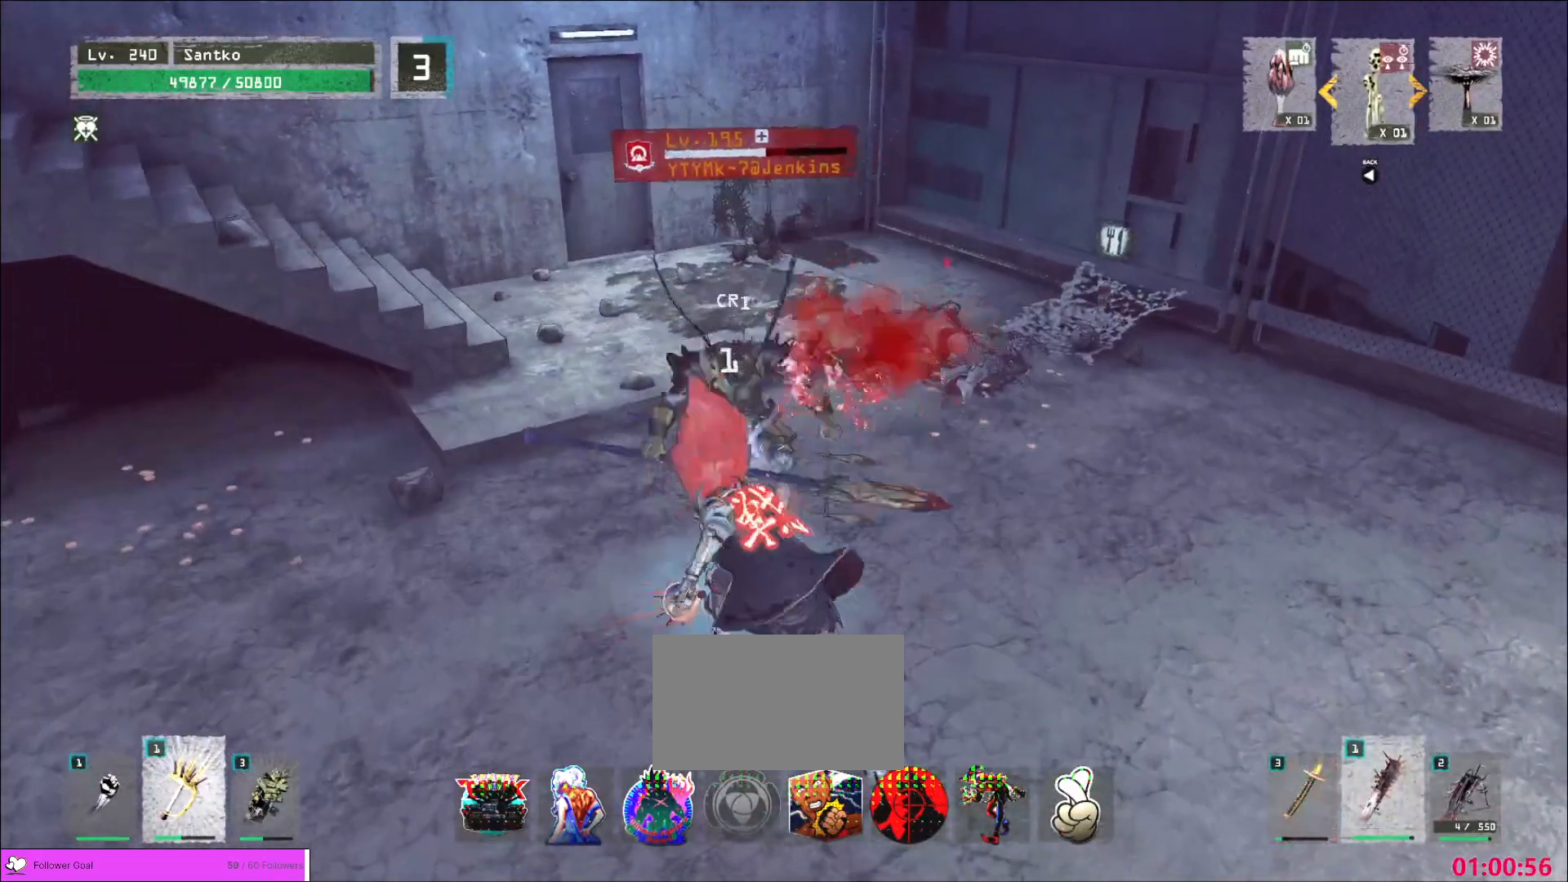
{"keys": ["ctrl", "w"], "mouse": [], "events": [[200, "mouse_wheel", "up"], [280, "w", "down"], [480, "ctrl", "down"]]}
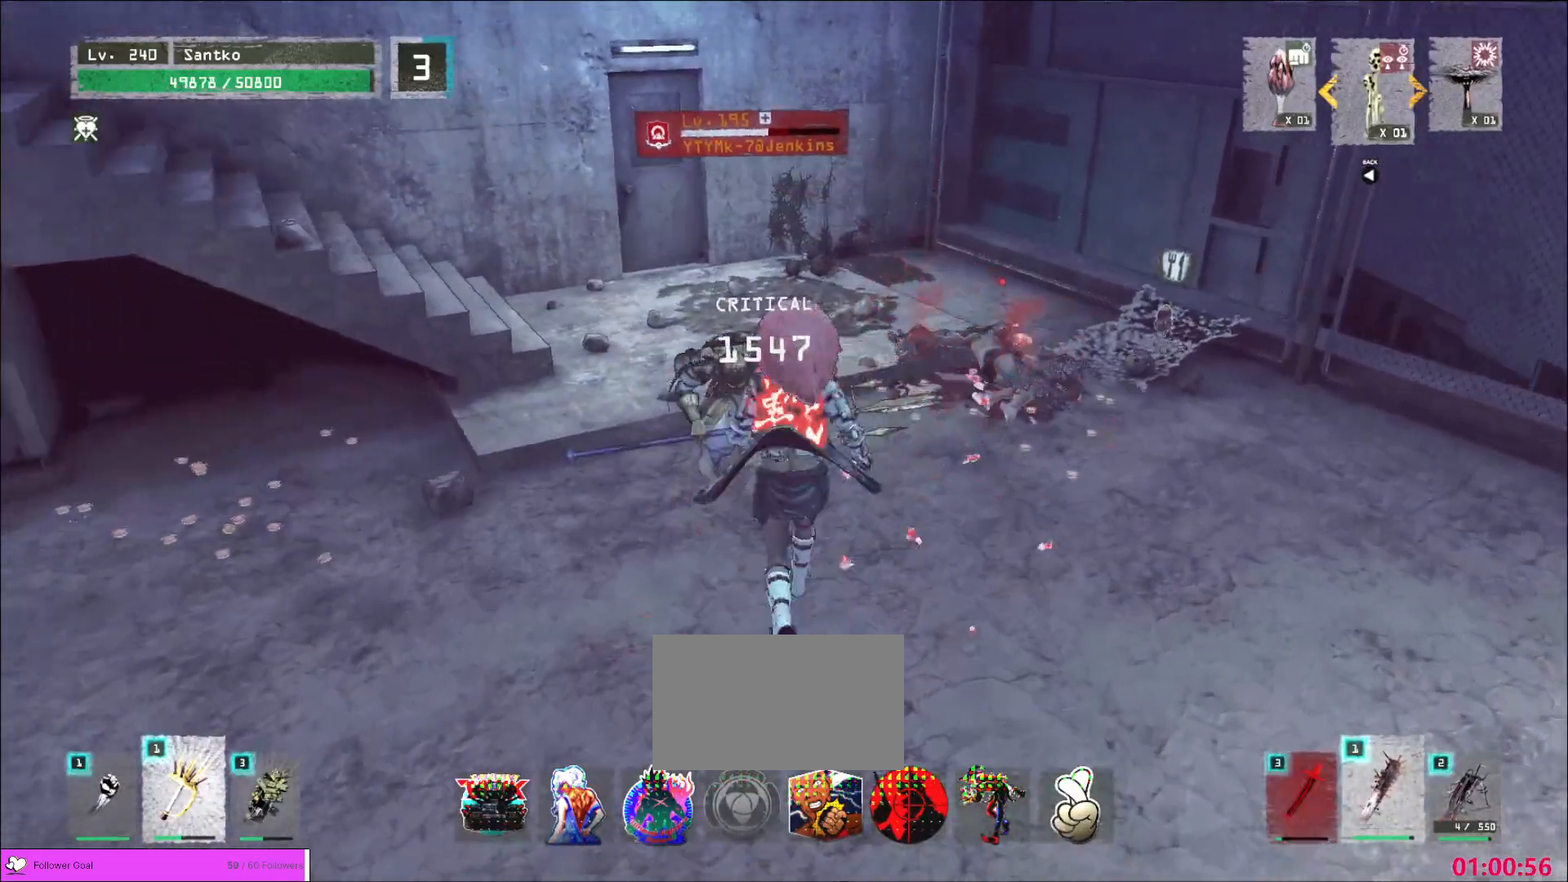
{"keys": ["w"], "mouse": [], "events": [[80, "ctrl", "up"], [240, "mouse_right", "down"], [240, "q", "down"], [320, "mouse_right", "up"], [320, "q", "up"]]}
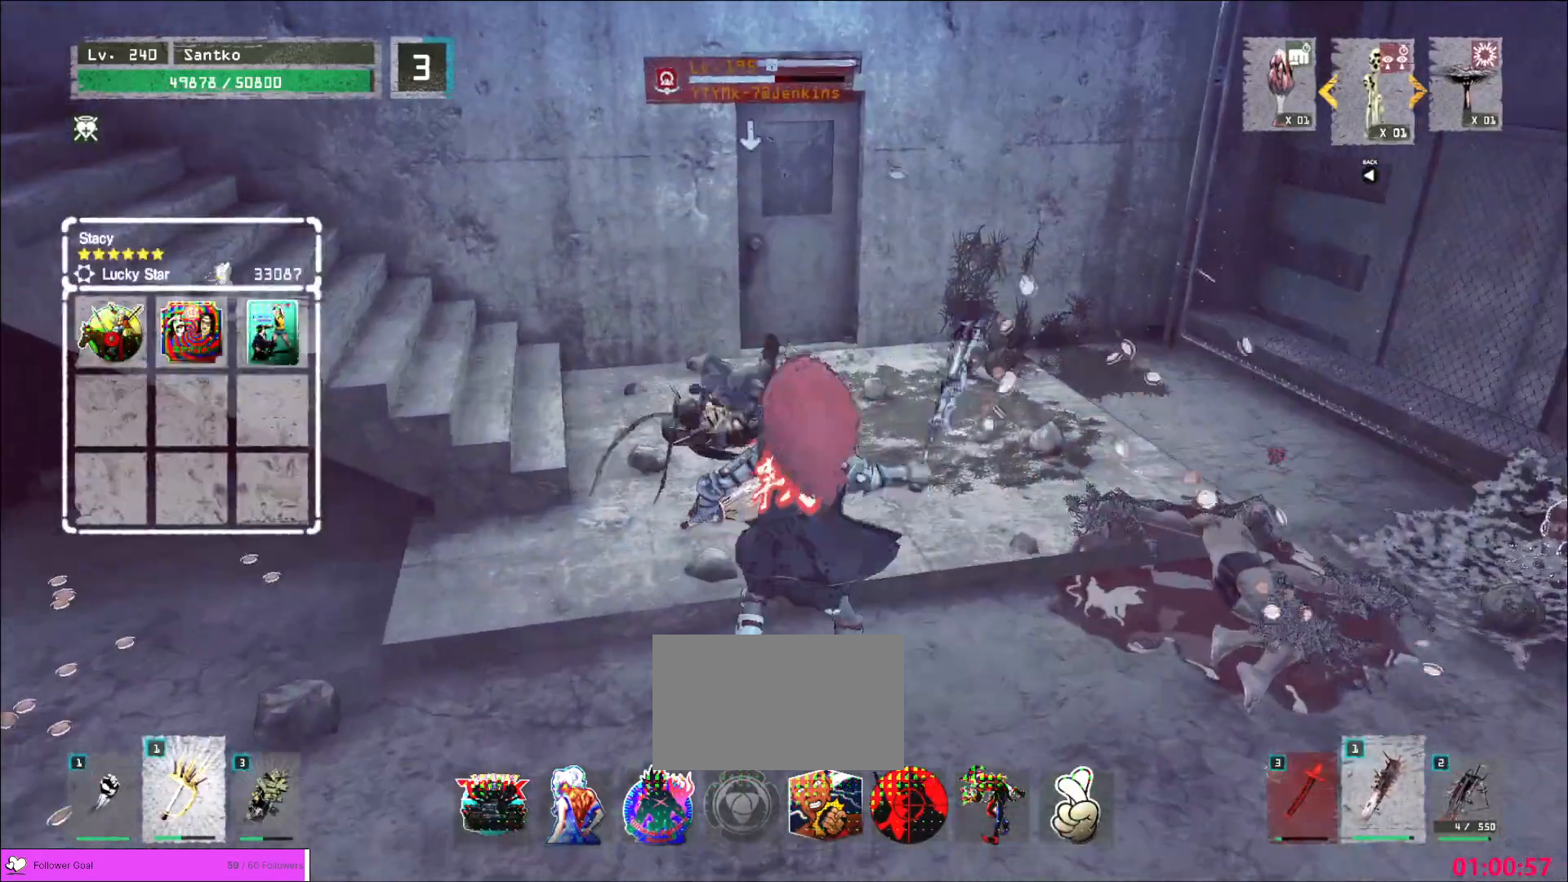
{"keys": ["w"], "mouse": [], "events": [[280, "mouse_right", "down"], [440, "mouse_right", "up"]]}